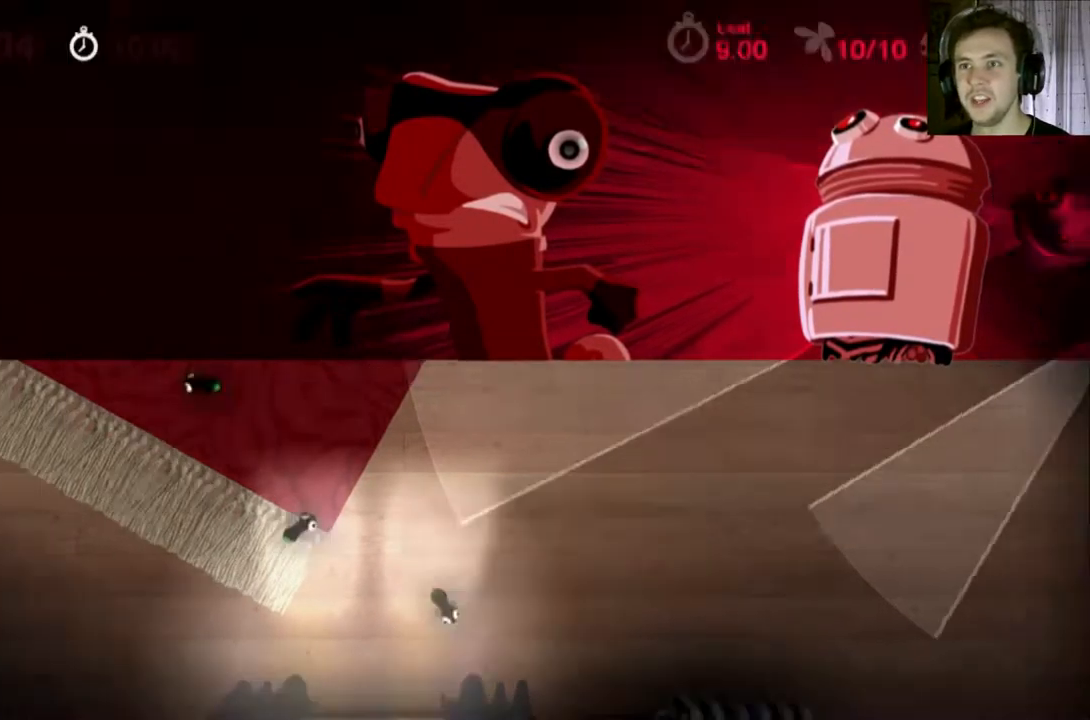
Gameplay with a controller (Nintendo layout); each line is a JSON object with the inputs held at the frame after it. "events" lists button and stick changes between this image and that frame as [ms after this image, input, new state], when the widget could be followed in between. Not read: L1 L3 R1 R3.
{"buttons": ["Y"], "events": []}
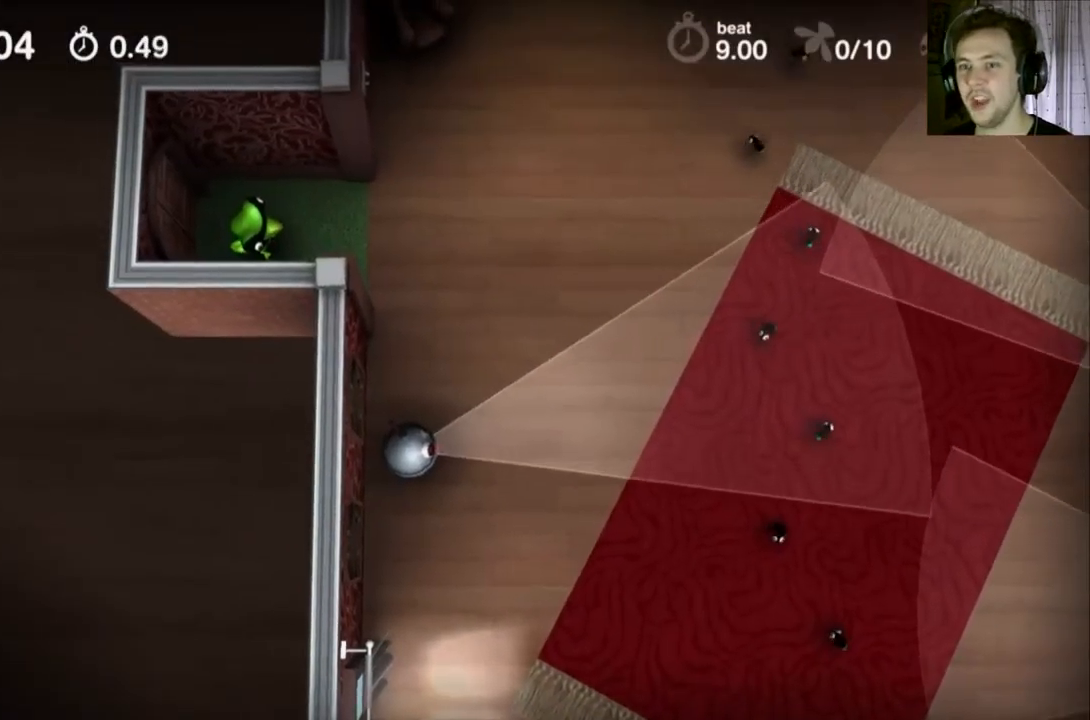
{"buttons": ["Y"], "events": []}
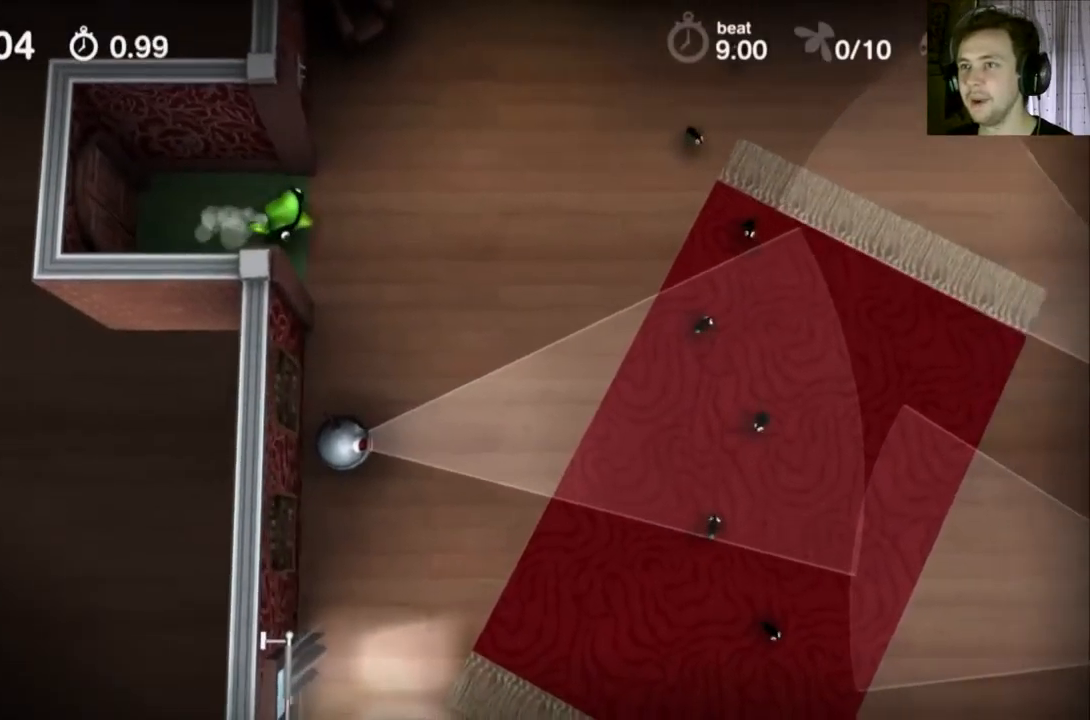
{"buttons": ["A"], "events": [[300, "A", "down"], [300, "Y", "up"]]}
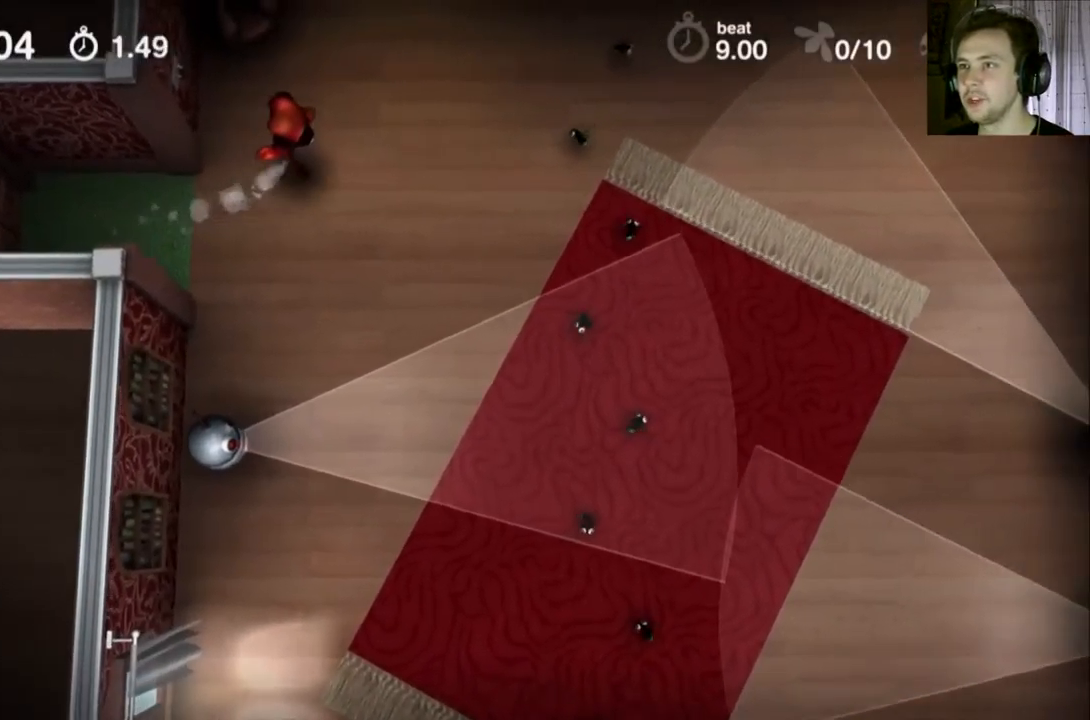
{"buttons": ["A"], "events": []}
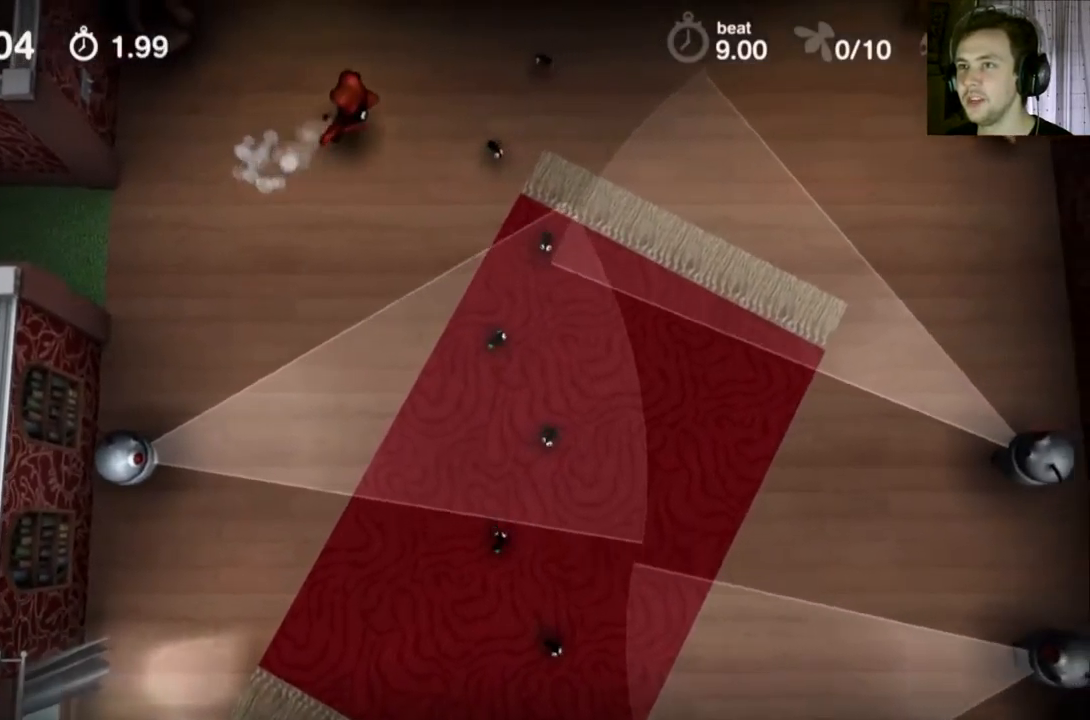
{"buttons": ["A"], "events": []}
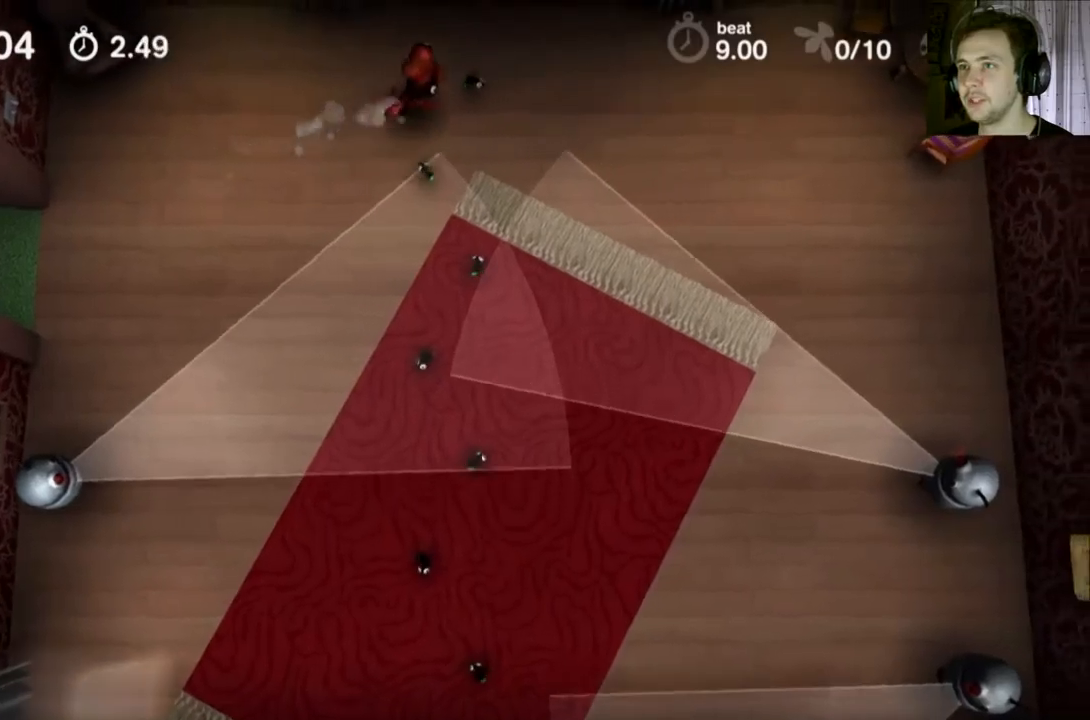
{"buttons": ["A"], "events": []}
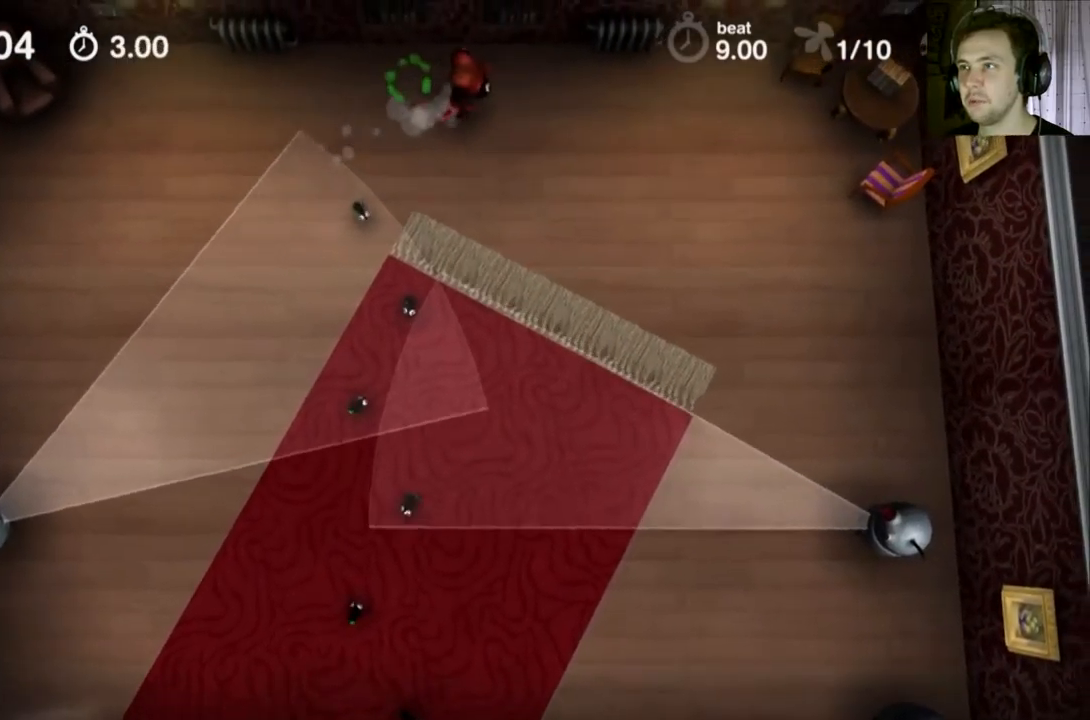
{"buttons": ["A"], "events": []}
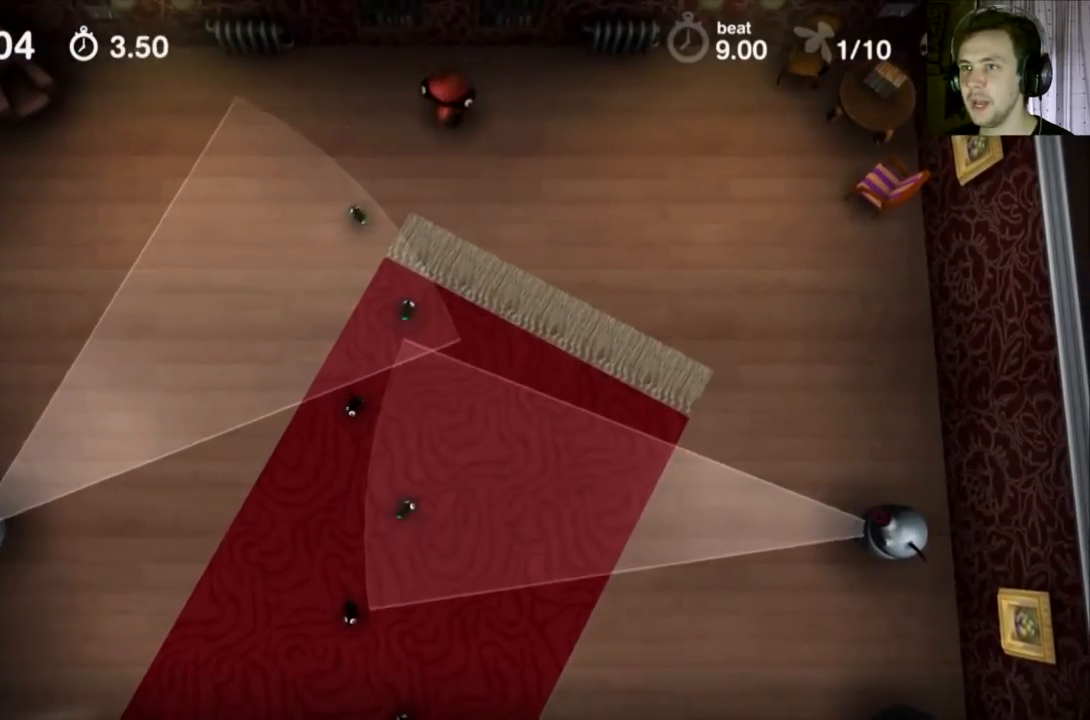
{"buttons": ["A"], "events": []}
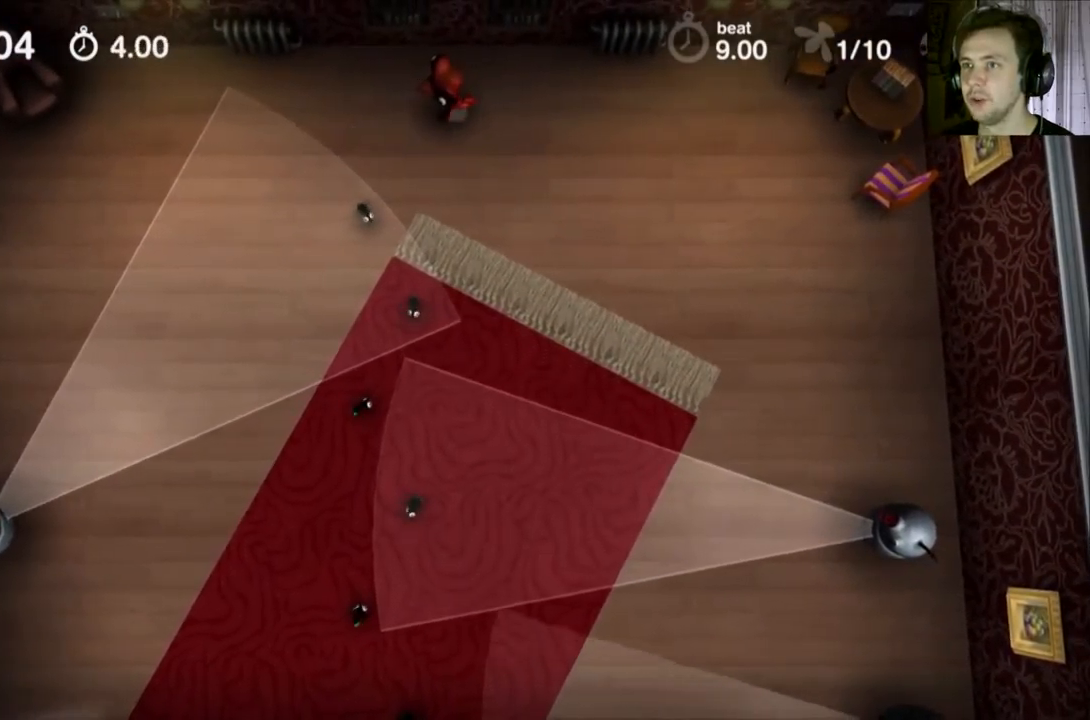
{"buttons": ["A"], "events": []}
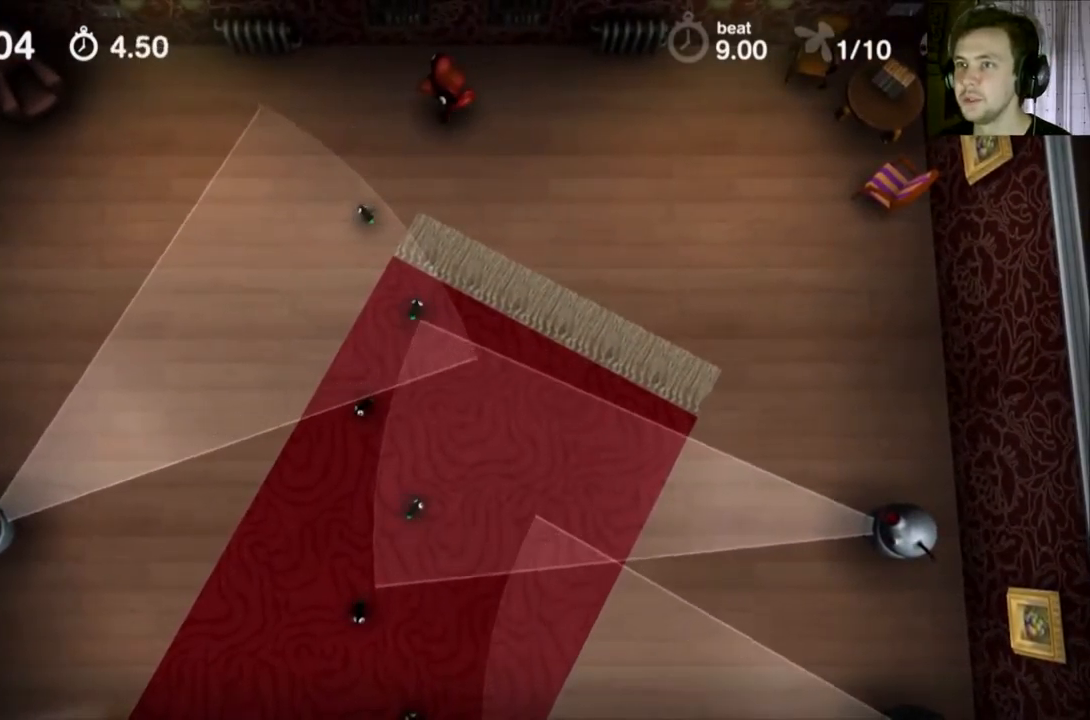
{"buttons": ["A"], "events": []}
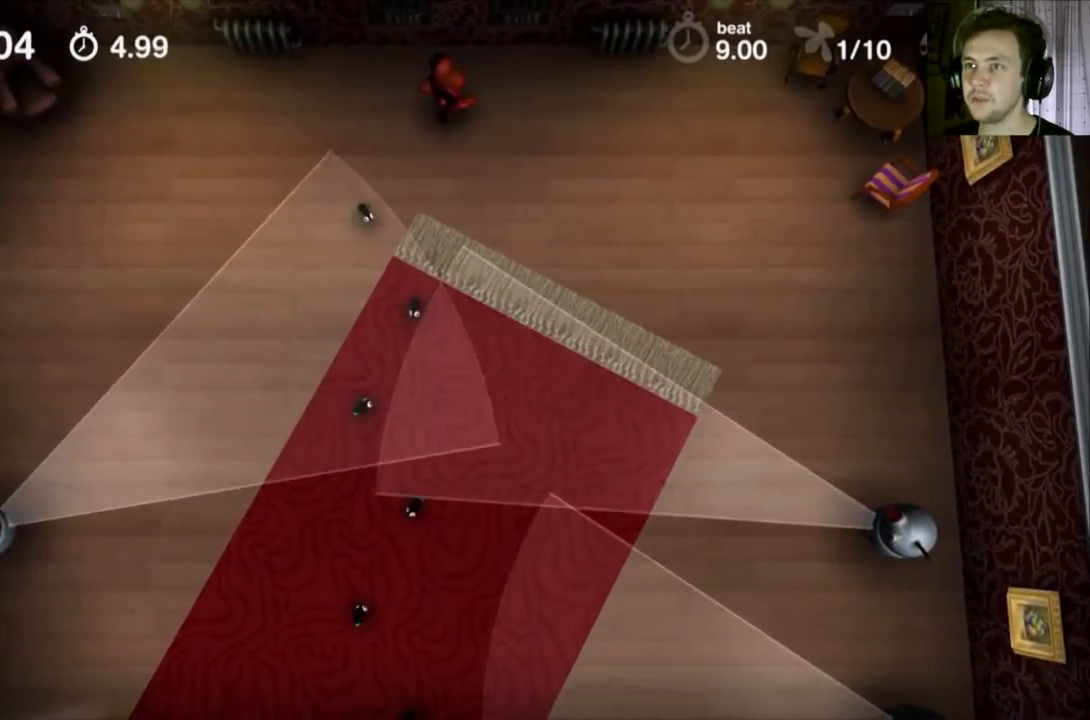
{"buttons": ["A"], "events": []}
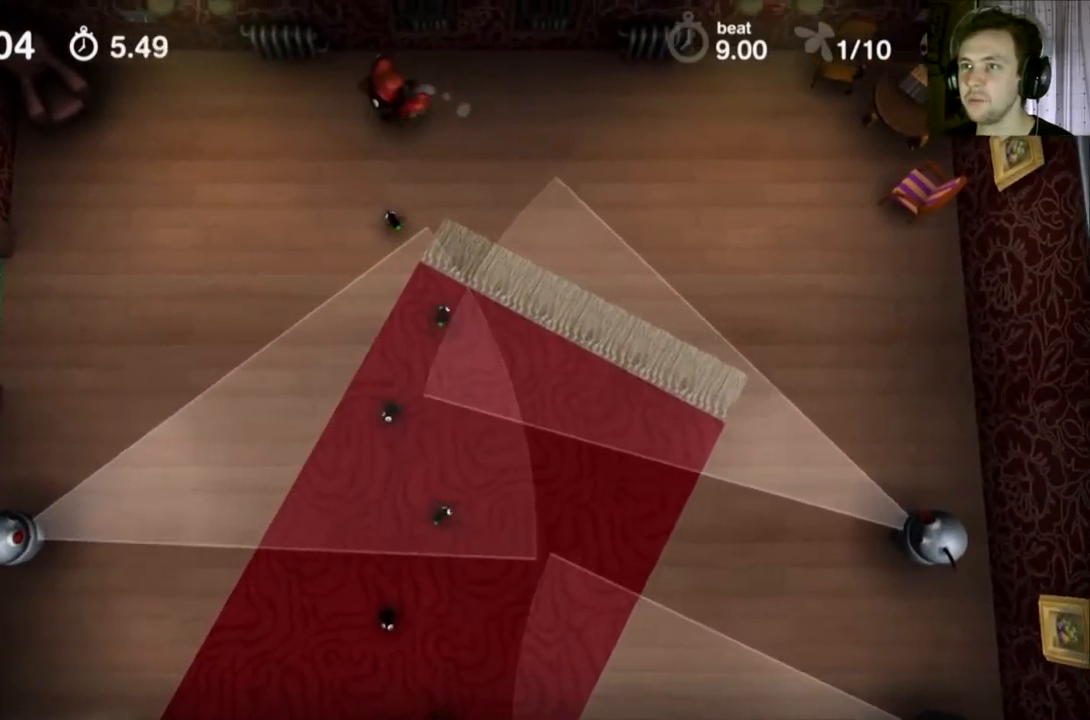
{"buttons": ["A"], "events": []}